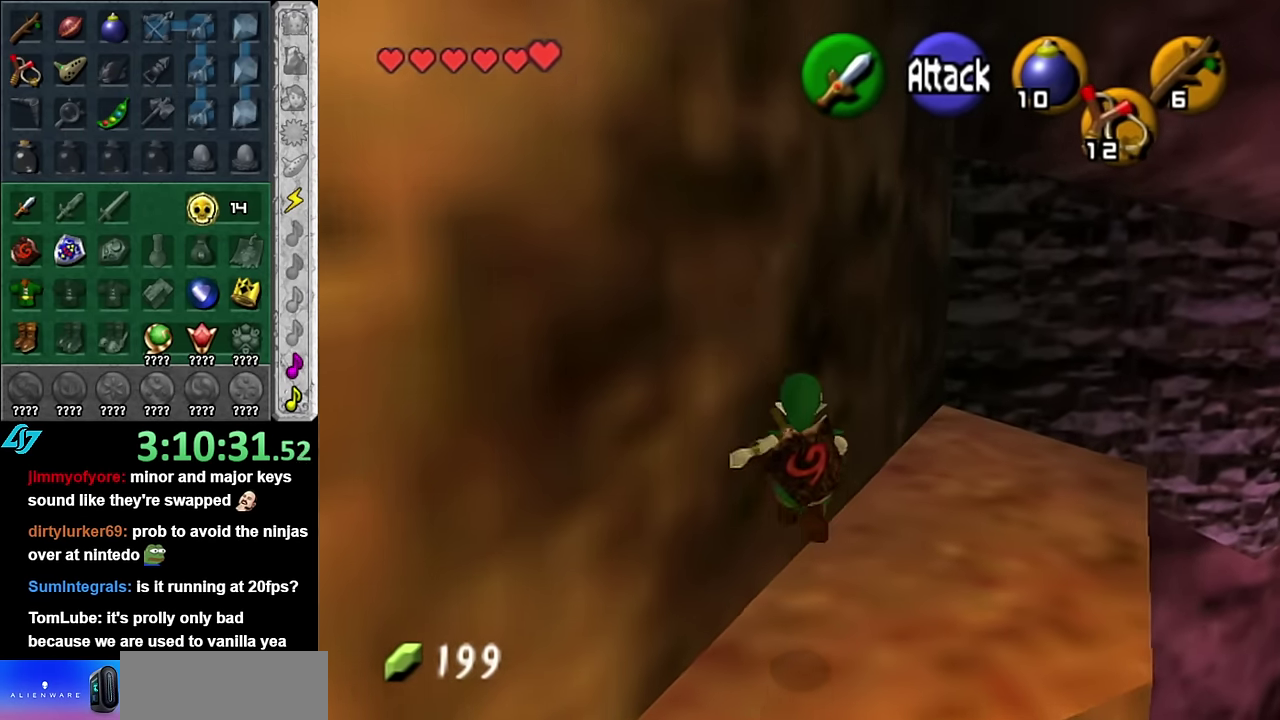
Gameplay with a controller (Nintendo layout); each line is a JSON object with the inputs held at the frame after it. "events" lists button and stick changes between this image and that frame as [ms after this image, input, new state], when the widget could be followed in between. Not read: L3 R2 R3 Y Z.
{"buttons": [], "left_stick": "up-right", "right_stick": "center", "events": [[300, "left_stick", "up"], [416, "left_stick", "up-right"]]}
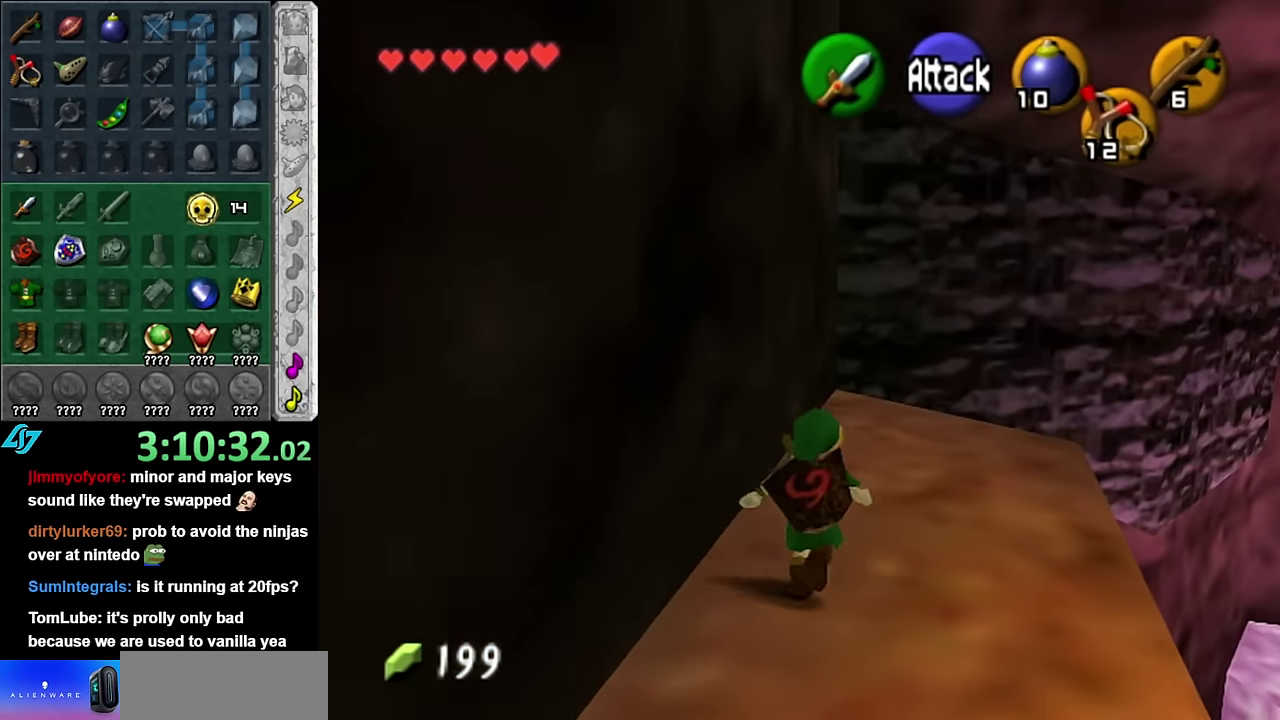
{"buttons": [], "left_stick": "up-right", "right_stick": "up", "events": [[483, "right_stick", "up"]]}
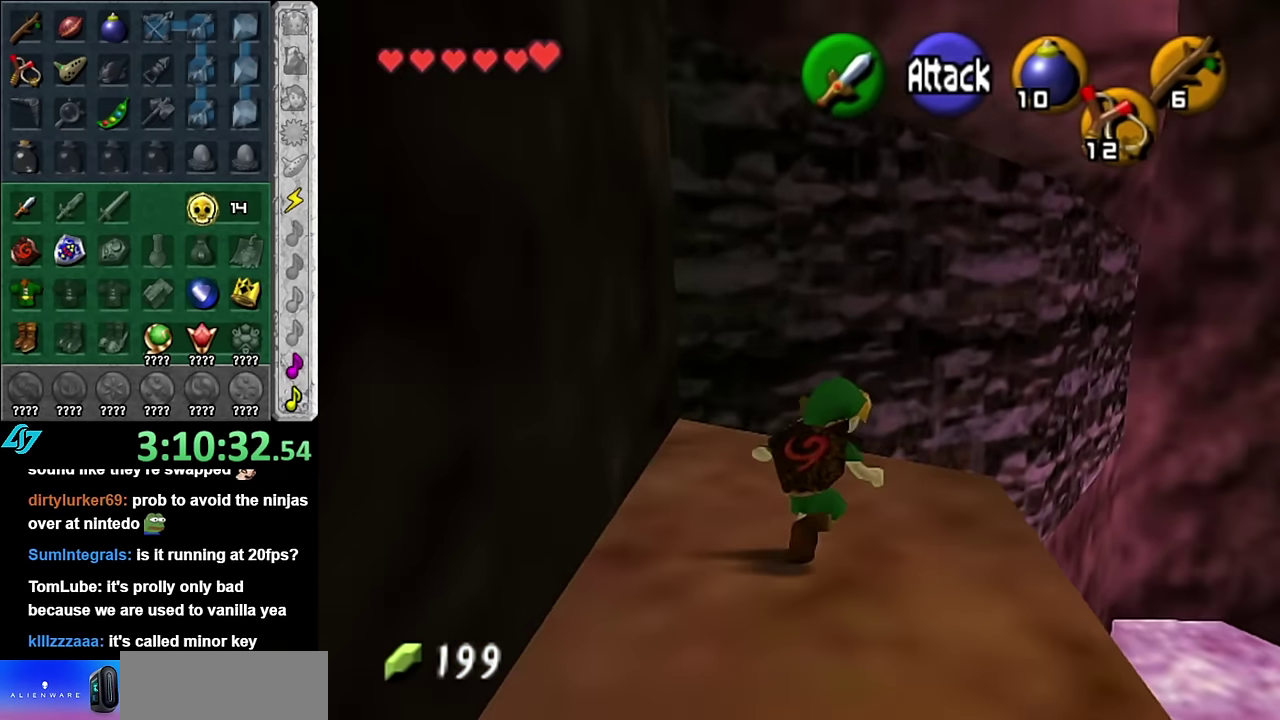
{"buttons": [], "left_stick": "up", "right_stick": "center", "events": [[50, "left_stick", "center"], [100, "right_stick", "center"], [233, "left_stick", "up"]]}
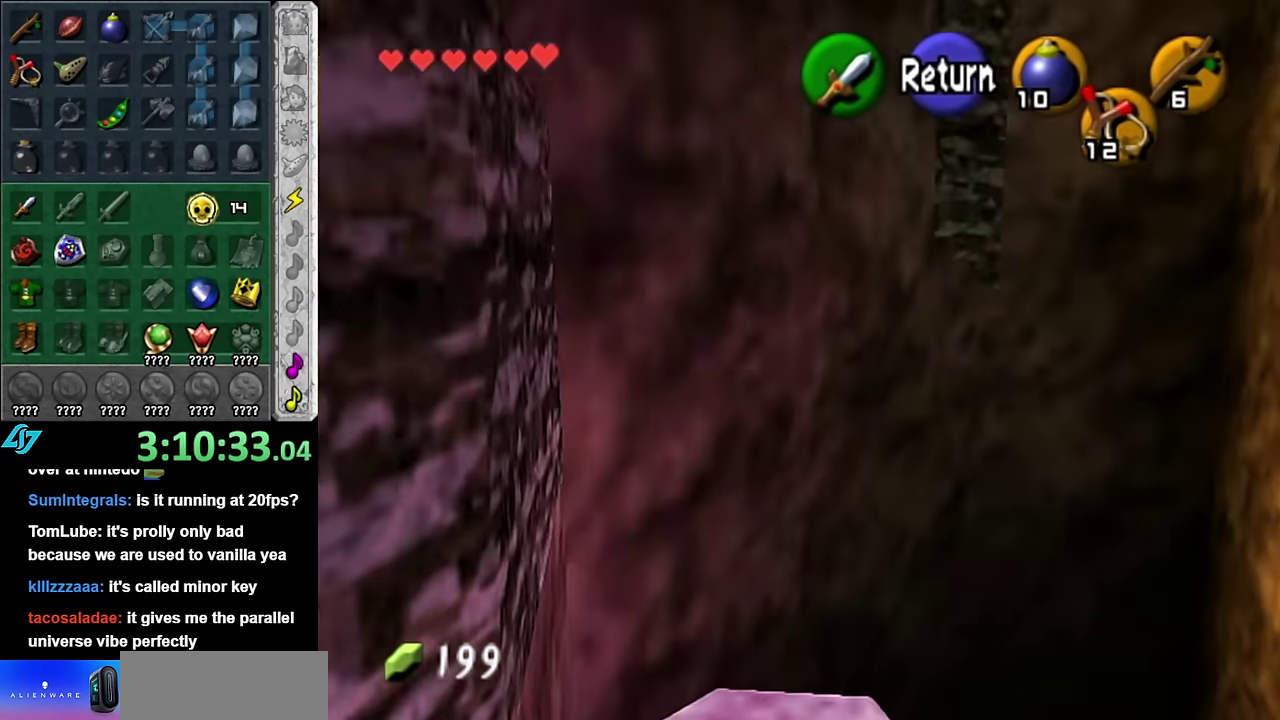
{"buttons": [], "left_stick": "up", "right_stick": "center", "events": [[166, "left_stick", "up-left"], [350, "left_stick", "up"]]}
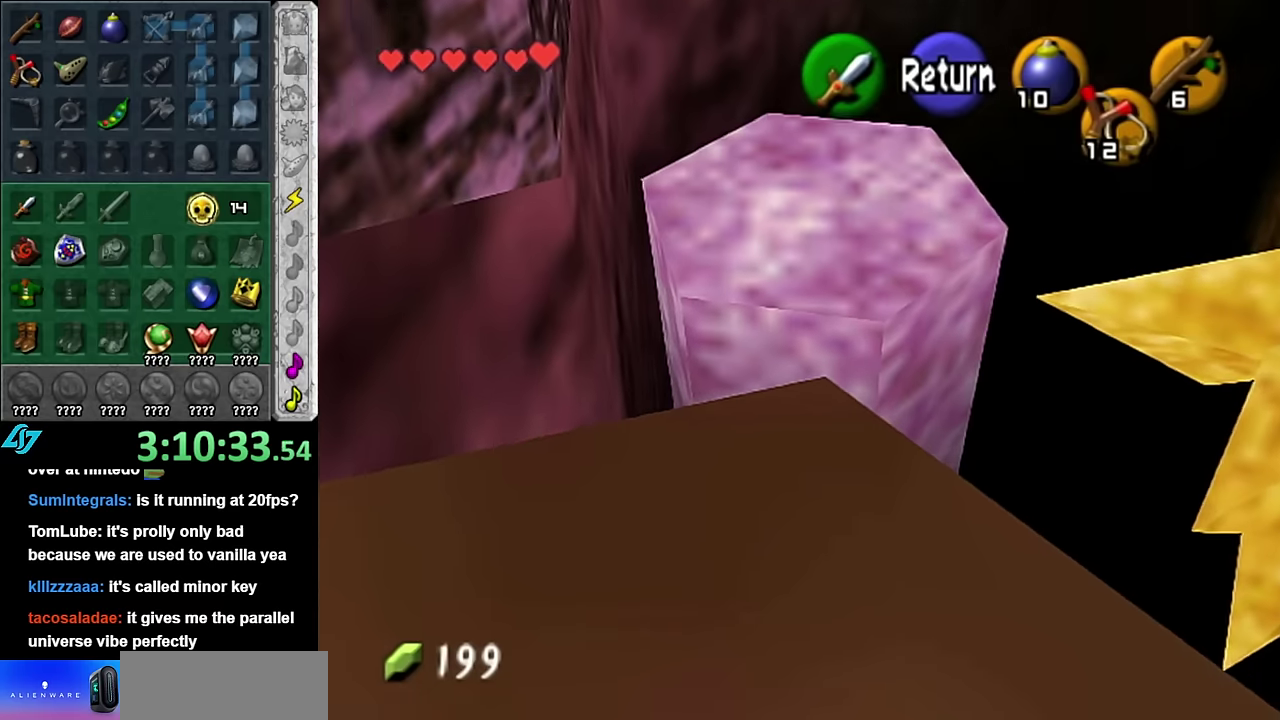
{"buttons": [], "left_stick": "right", "right_stick": "center", "events": [[17, "left_stick", "up-right"], [167, "left_stick", "right"]]}
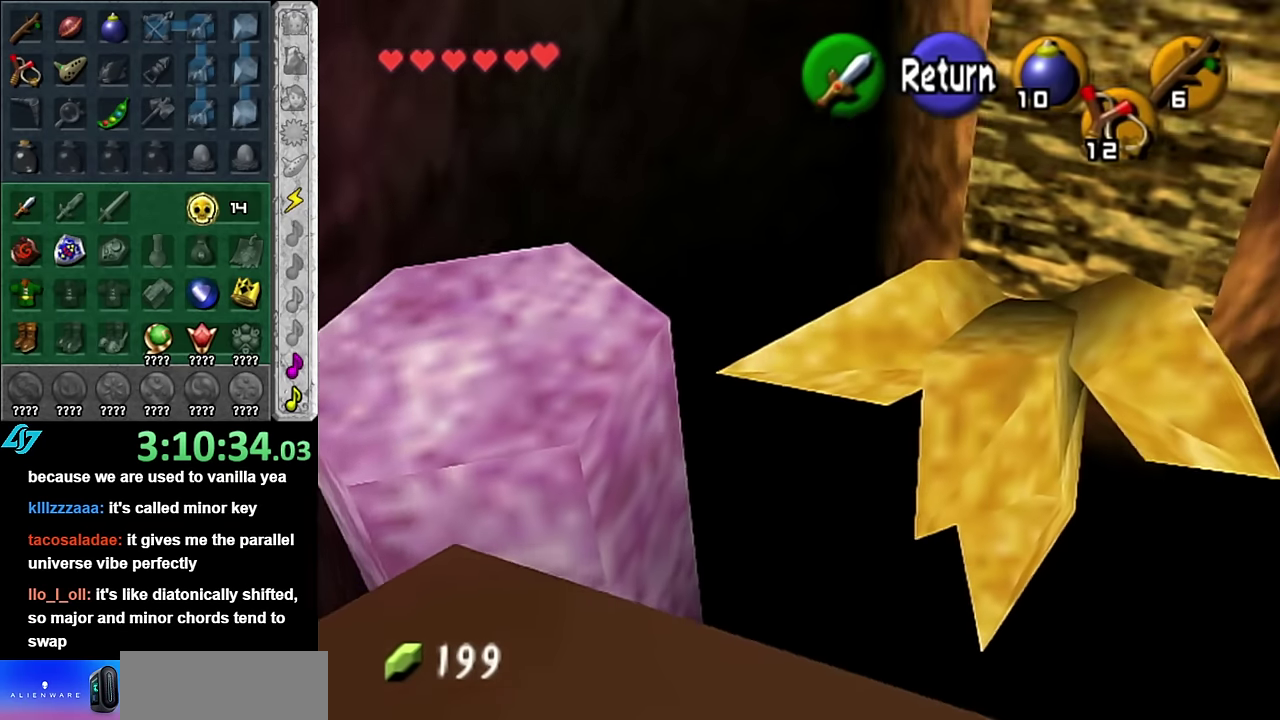
{"buttons": [], "left_stick": "center", "right_stick": "center", "events": [[17, "left_stick", "up-right"], [133, "left_stick", "center"]]}
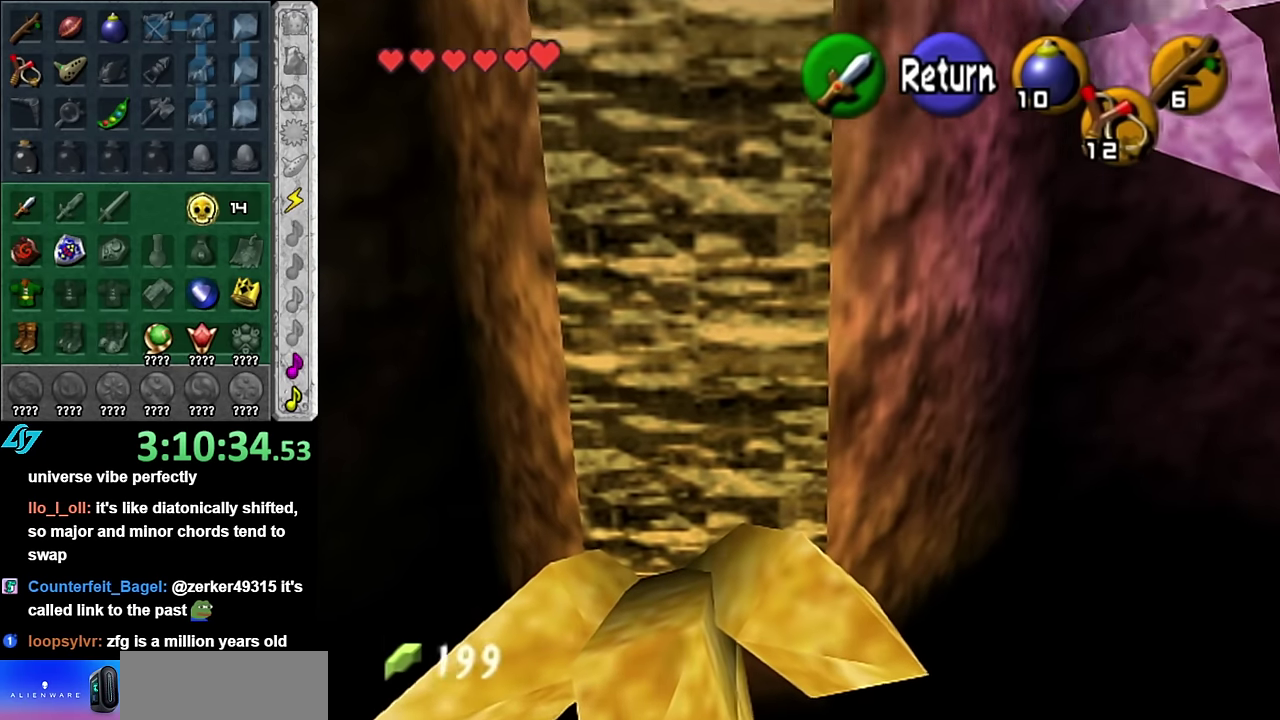
{"buttons": [], "left_stick": "right", "right_stick": "center", "events": [[83, "left_stick", "right"], [200, "left_stick", "down-right"], [483, "left_stick", "right"]]}
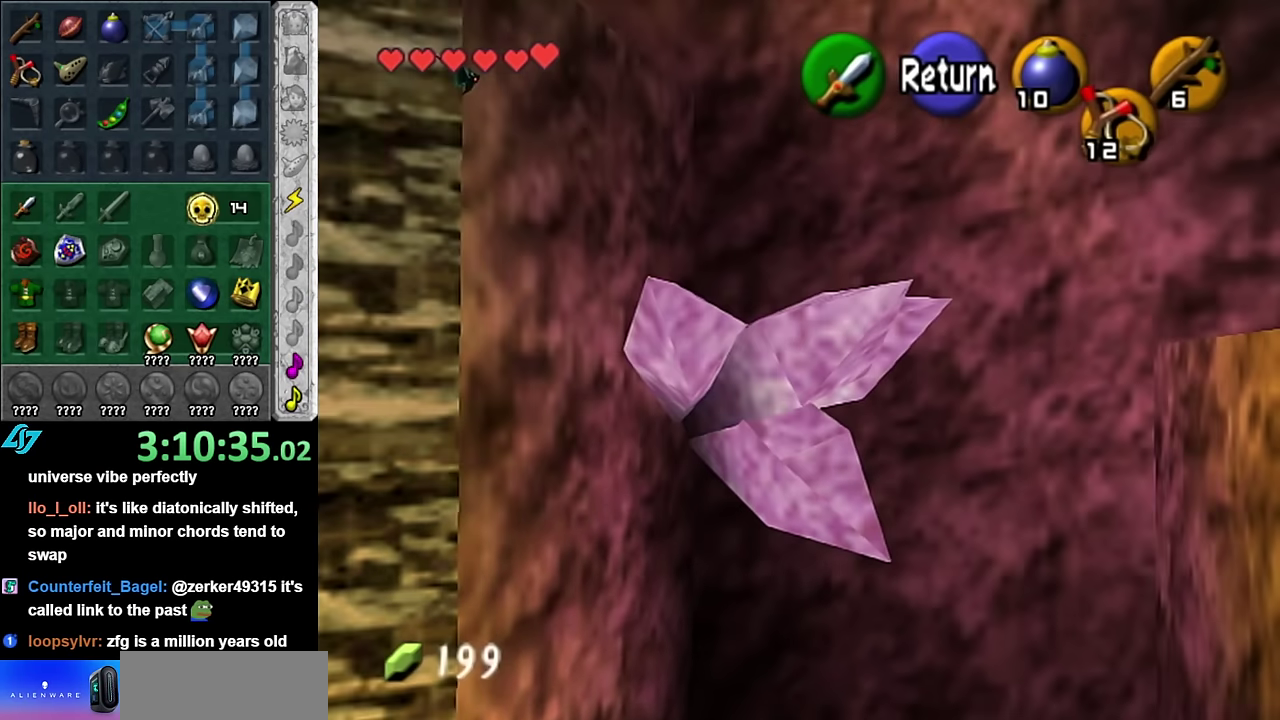
{"buttons": [], "left_stick": "up-right", "right_stick": "center", "events": [[50, "left_stick", "center"], [450, "left_stick", "up-right"]]}
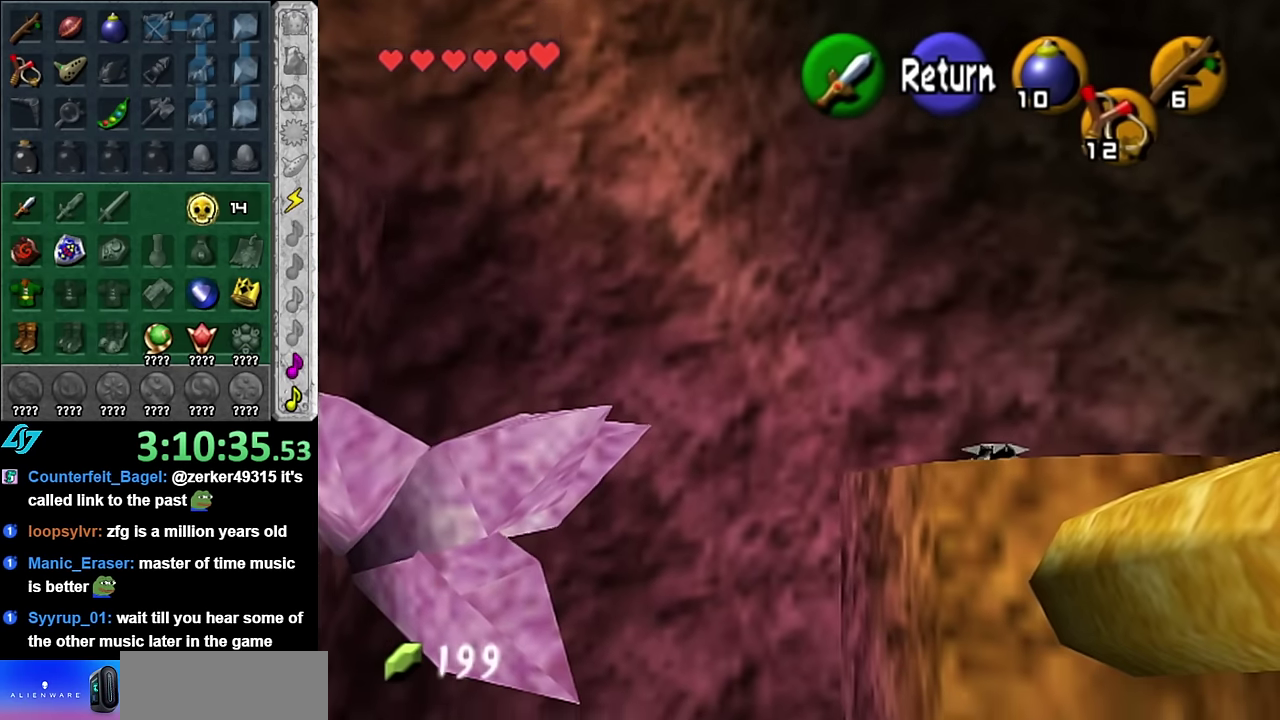
{"buttons": [], "left_stick": "left", "right_stick": "center", "events": [[67, "left_stick", "right"], [167, "left_stick", "down-right"], [417, "left_stick", "center"], [483, "left_stick", "left"]]}
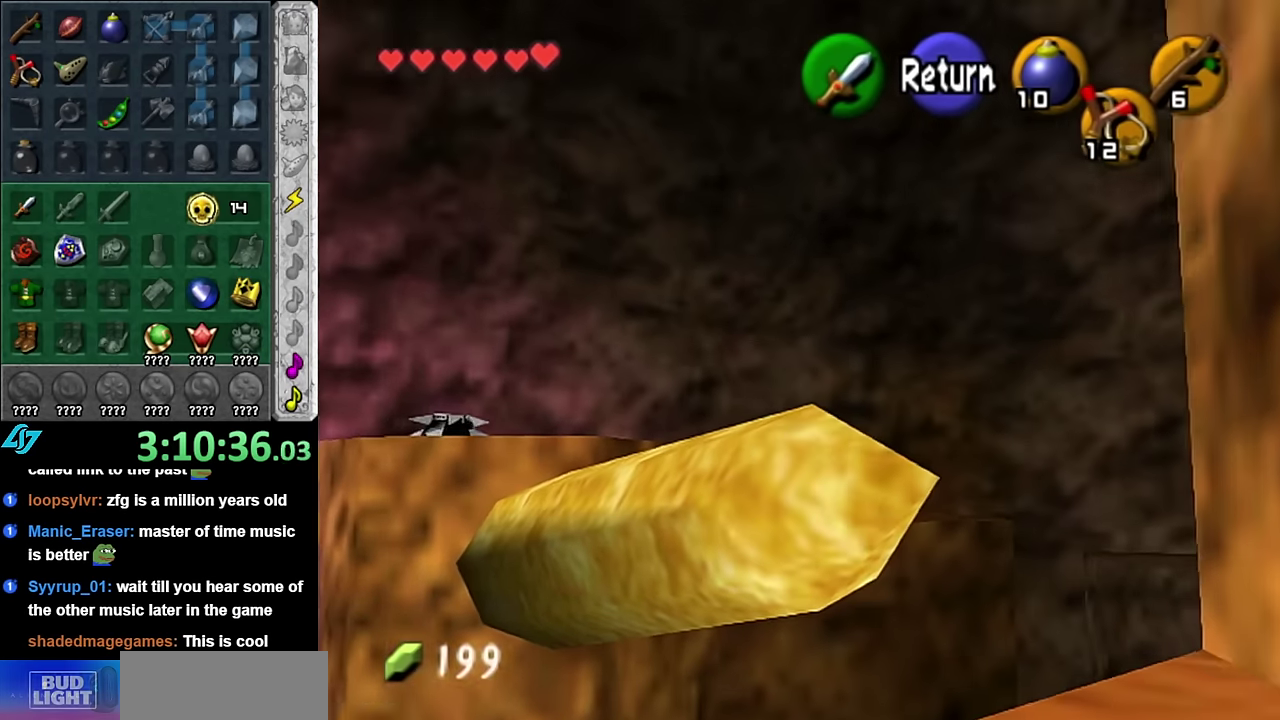
{"buttons": [], "left_stick": "left", "right_stick": "center", "events": []}
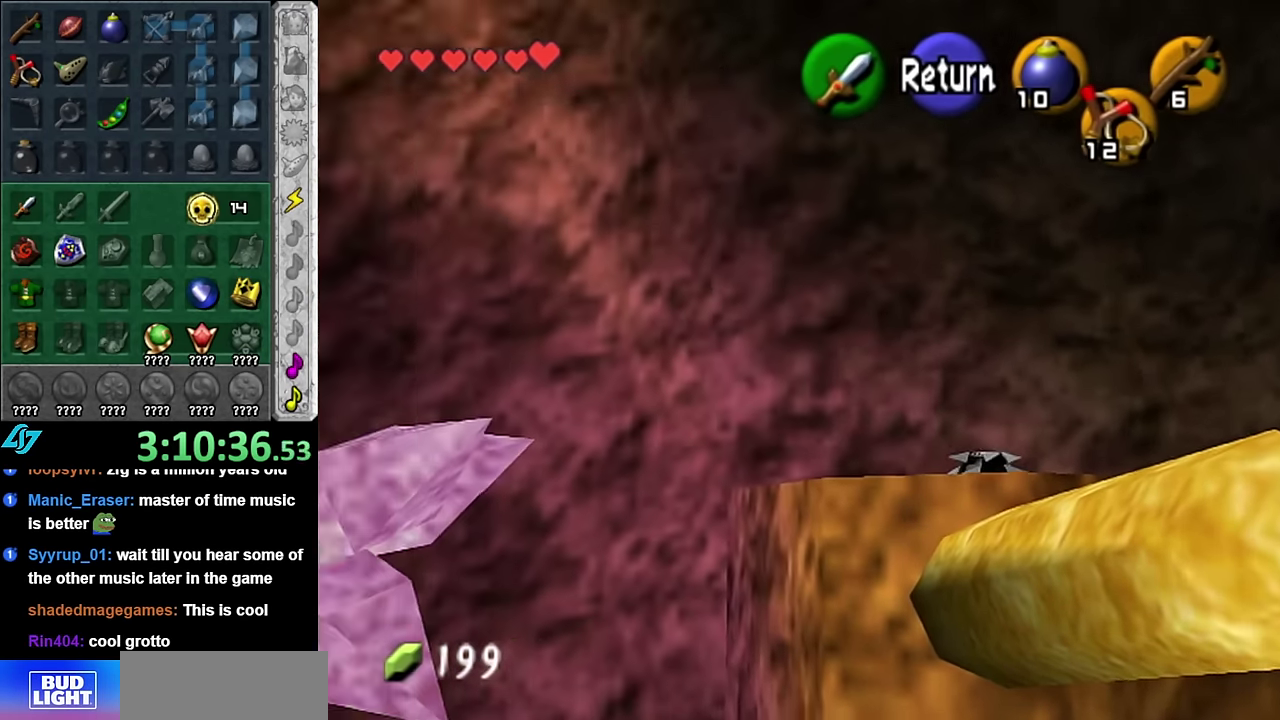
{"buttons": [], "left_stick": "center", "right_stick": "center", "events": [[17, "left_stick", "down-left"], [450, "left_stick", "center"]]}
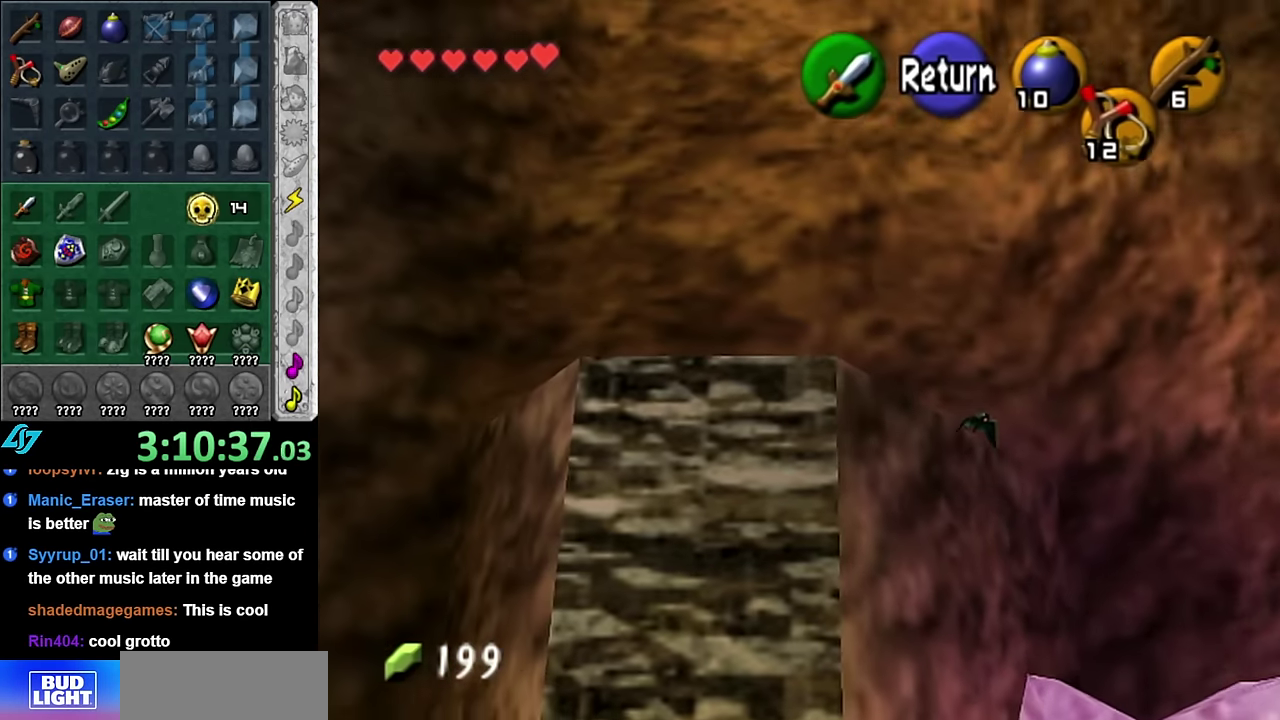
{"buttons": ["A"], "left_stick": "center", "right_stick": "center", "events": [[300, "left_stick", "up-right"], [383, "left_stick", "center"], [483, "A", "down"]]}
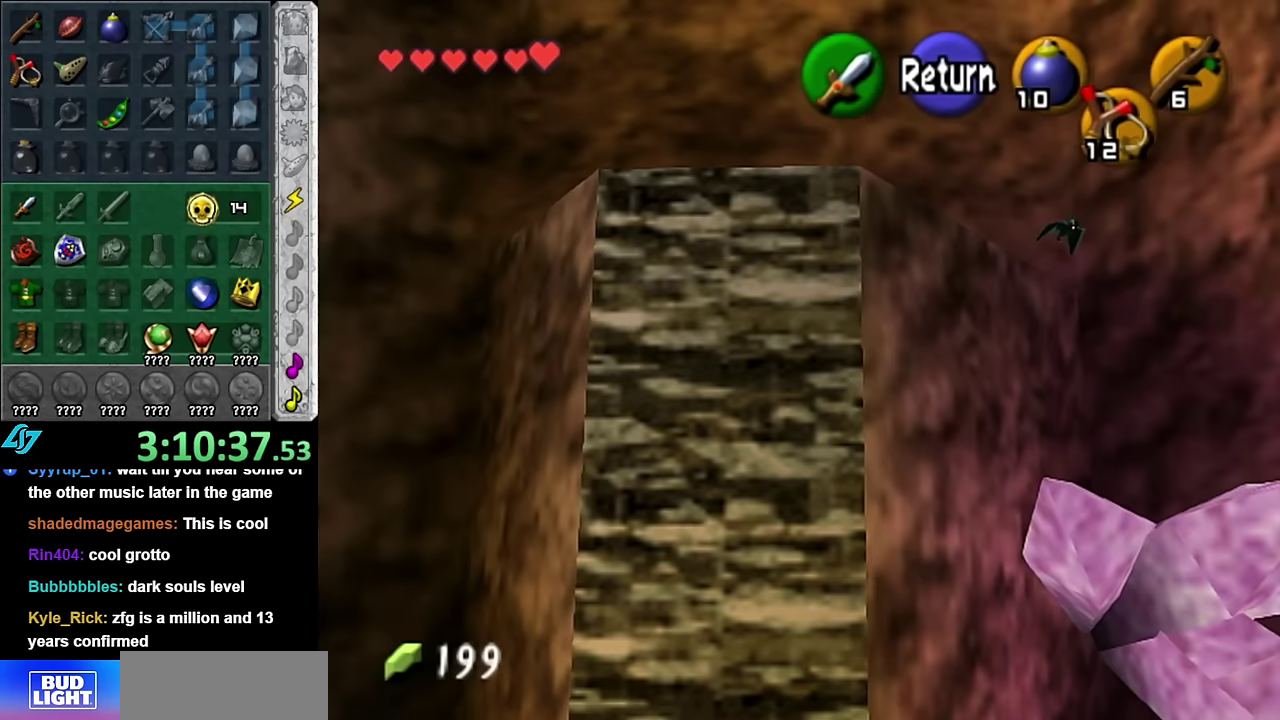
{"buttons": [], "left_stick": "center", "right_stick": "center", "events": [[83, "A", "up"], [133, "left_stick", "up-right"], [267, "left_stick", "center"]]}
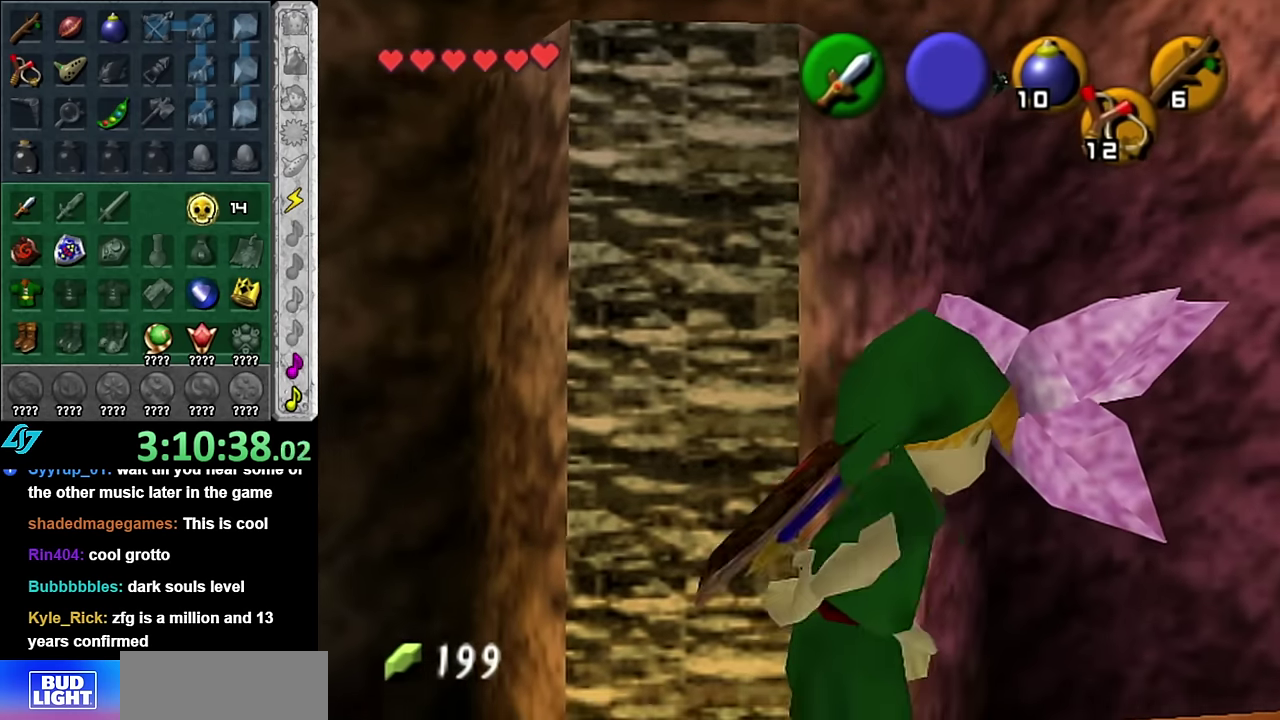
{"buttons": [], "left_stick": "down", "right_stick": "center", "events": [[383, "left_stick", "down"]]}
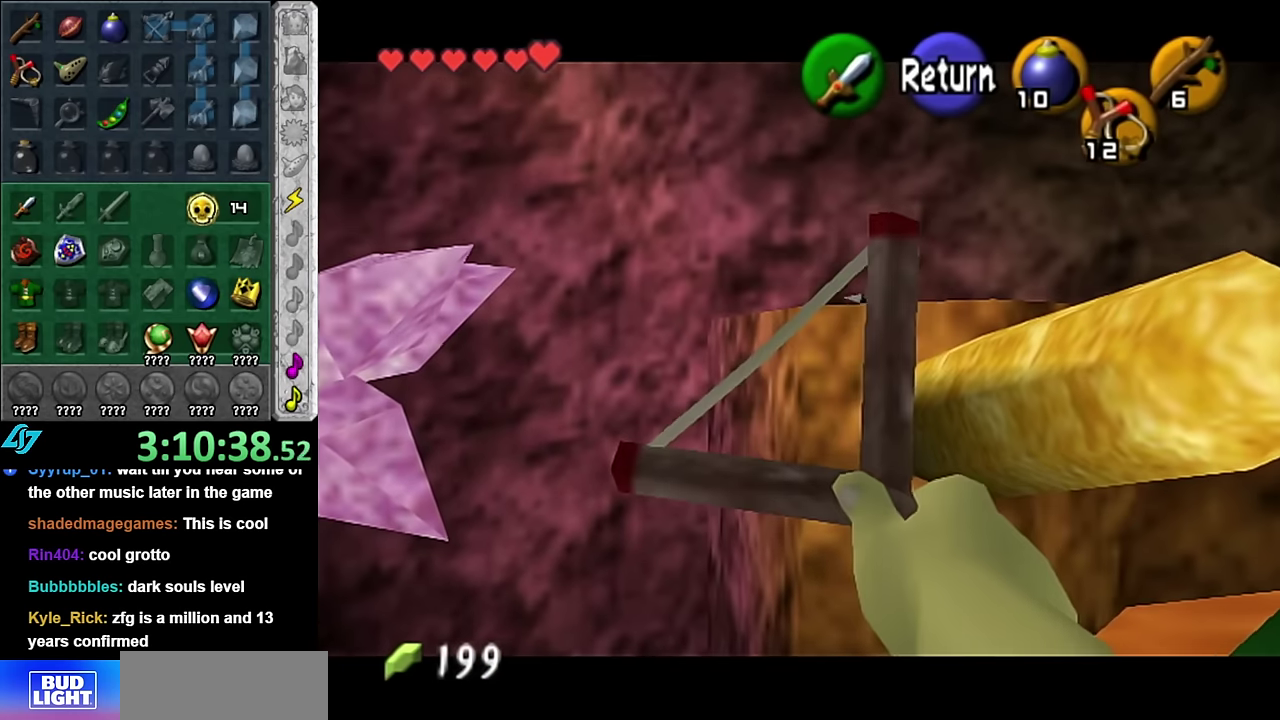
{"buttons": [], "left_stick": "down-left", "right_stick": "center", "events": [[133, "left_stick", "down-left"]]}
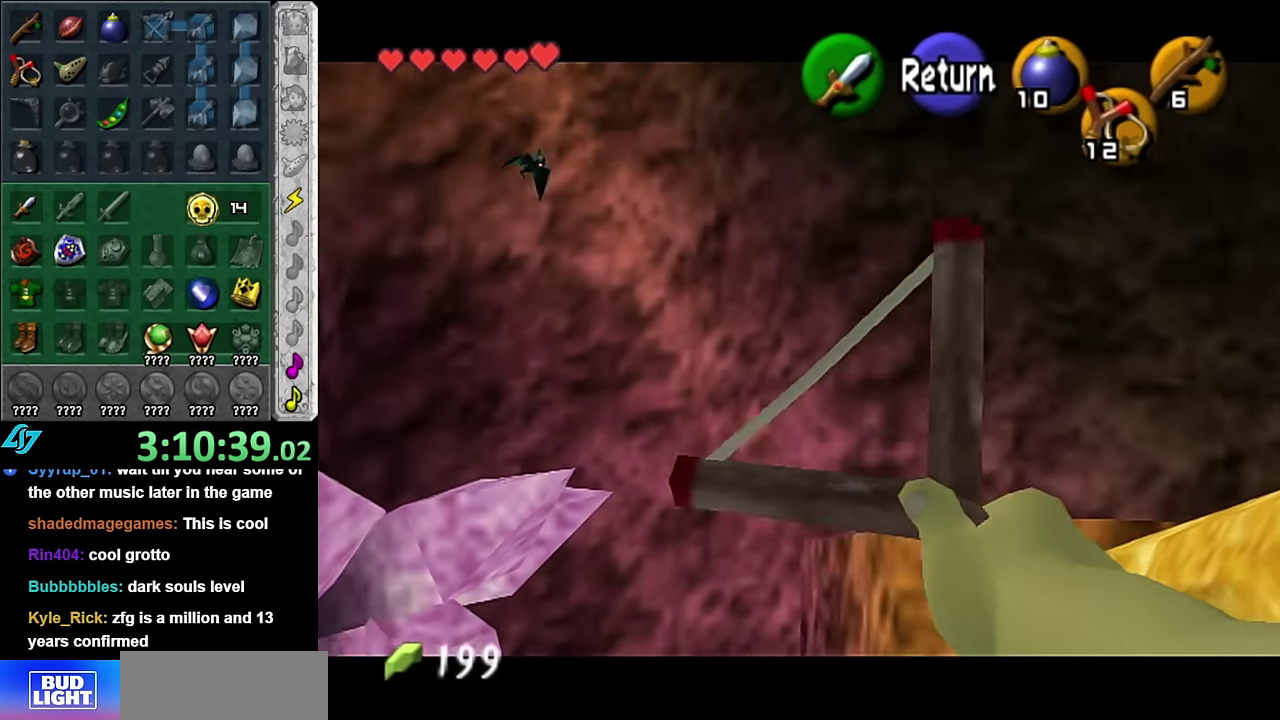
{"buttons": [], "left_stick": "center", "right_stick": "center", "events": [[267, "left_stick", "center"]]}
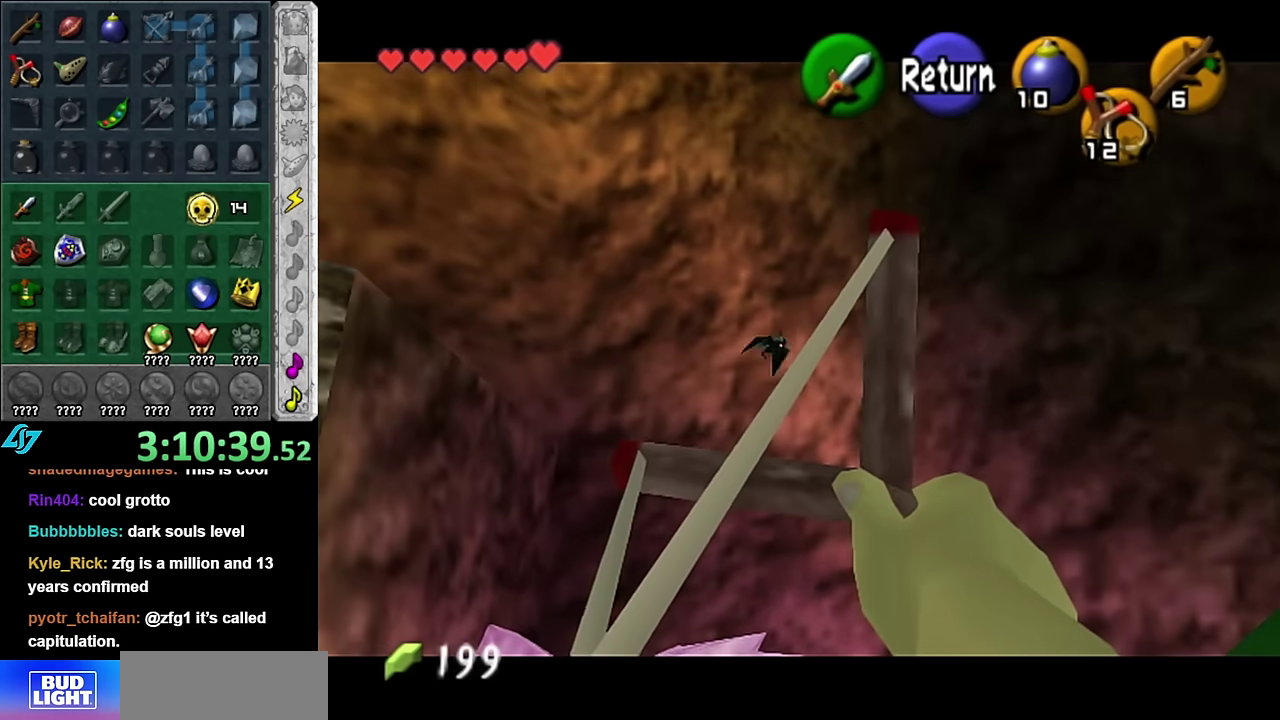
{"buttons": [], "left_stick": "center", "right_stick": "center", "events": [[50, "left_stick", "up-left"], [200, "left_stick", "down-right"], [267, "left_stick", "center"]]}
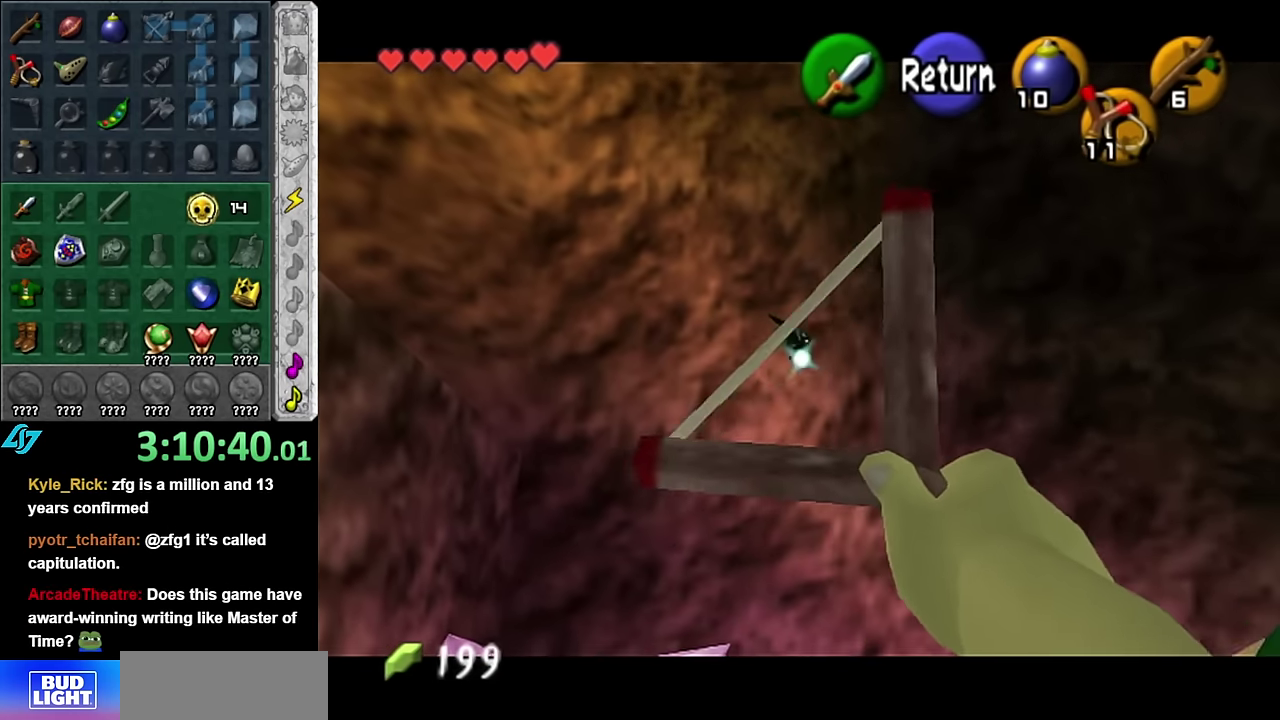
{"buttons": [], "left_stick": "up-left", "right_stick": "center", "events": [[383, "left_stick", "up-left"]]}
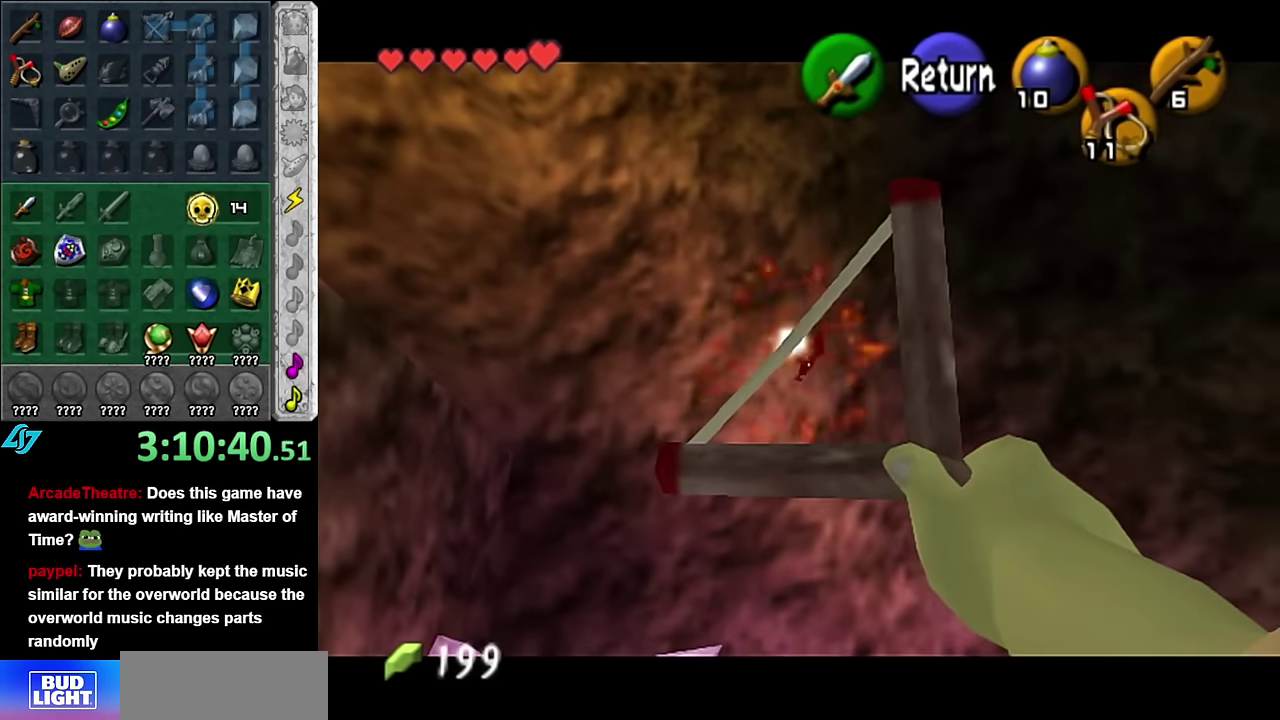
{"buttons": [], "left_stick": "up-left", "right_stick": "center", "events": []}
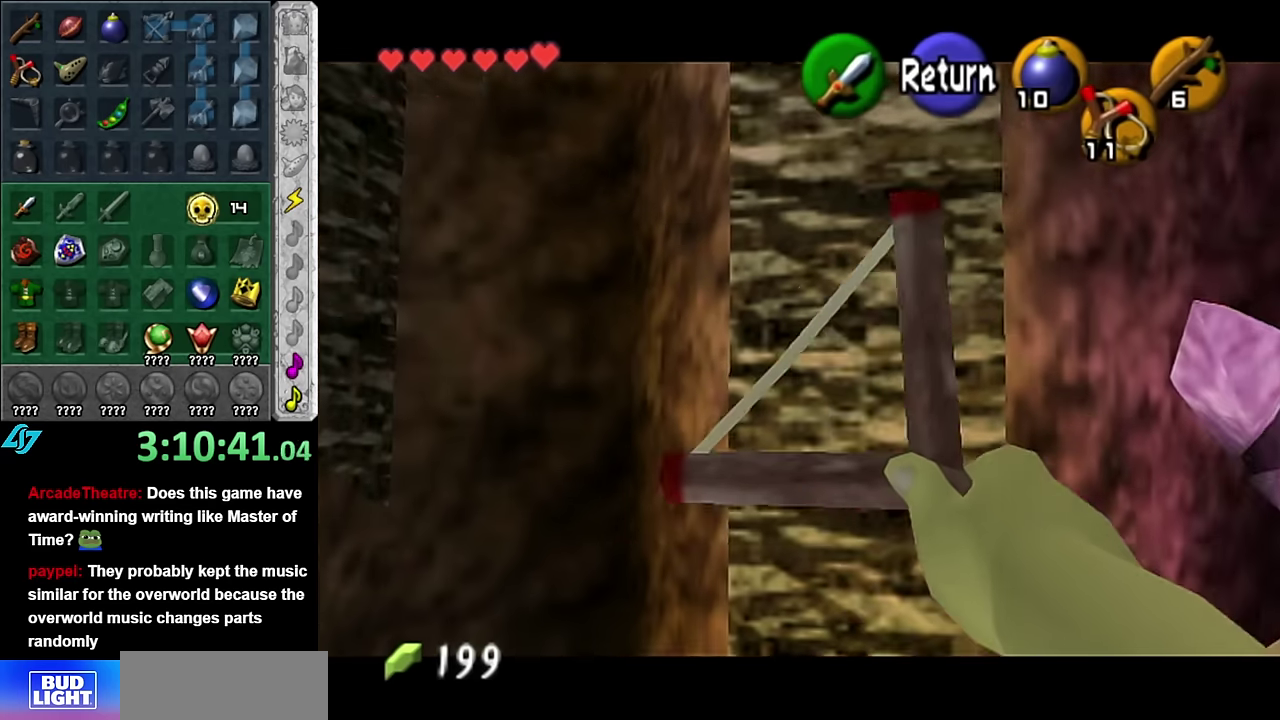
{"buttons": [], "left_stick": "center", "right_stick": "center", "events": [[333, "left_stick", "center"]]}
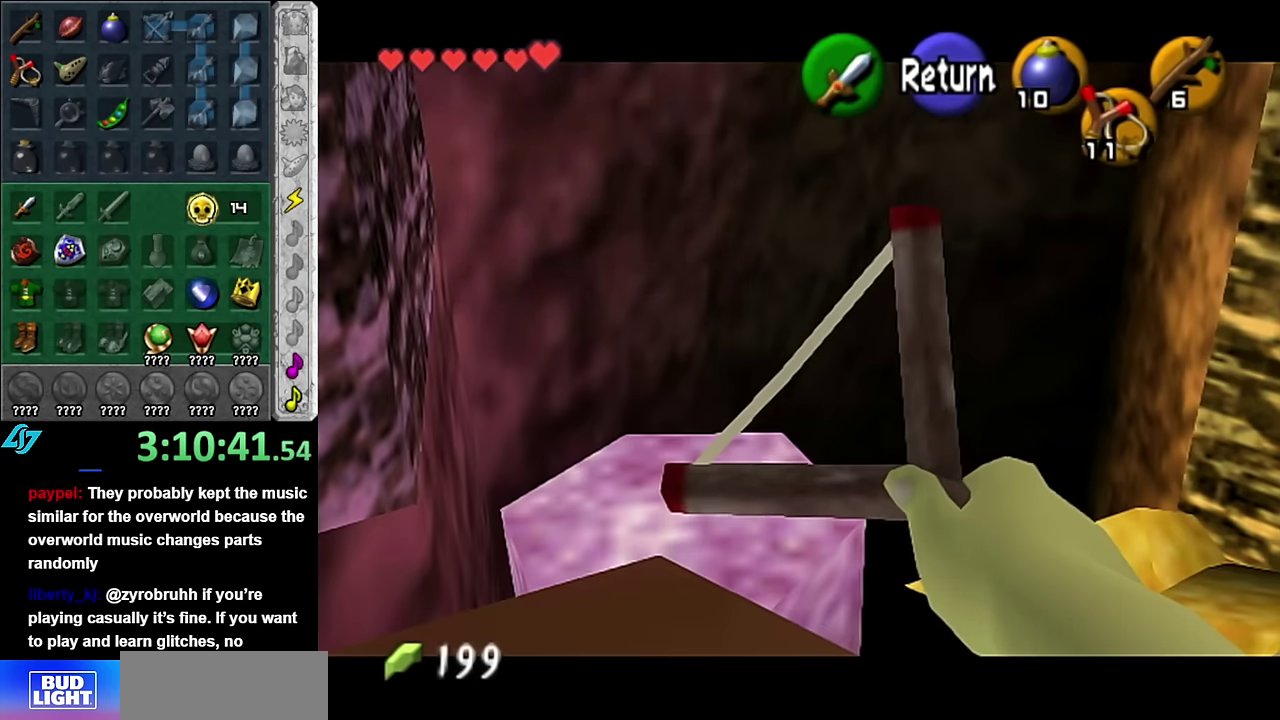
{"buttons": ["A"], "left_stick": "center", "right_stick": "center", "events": [[66, "left_stick", "up"], [300, "left_stick", "center"], [483, "A", "down"]]}
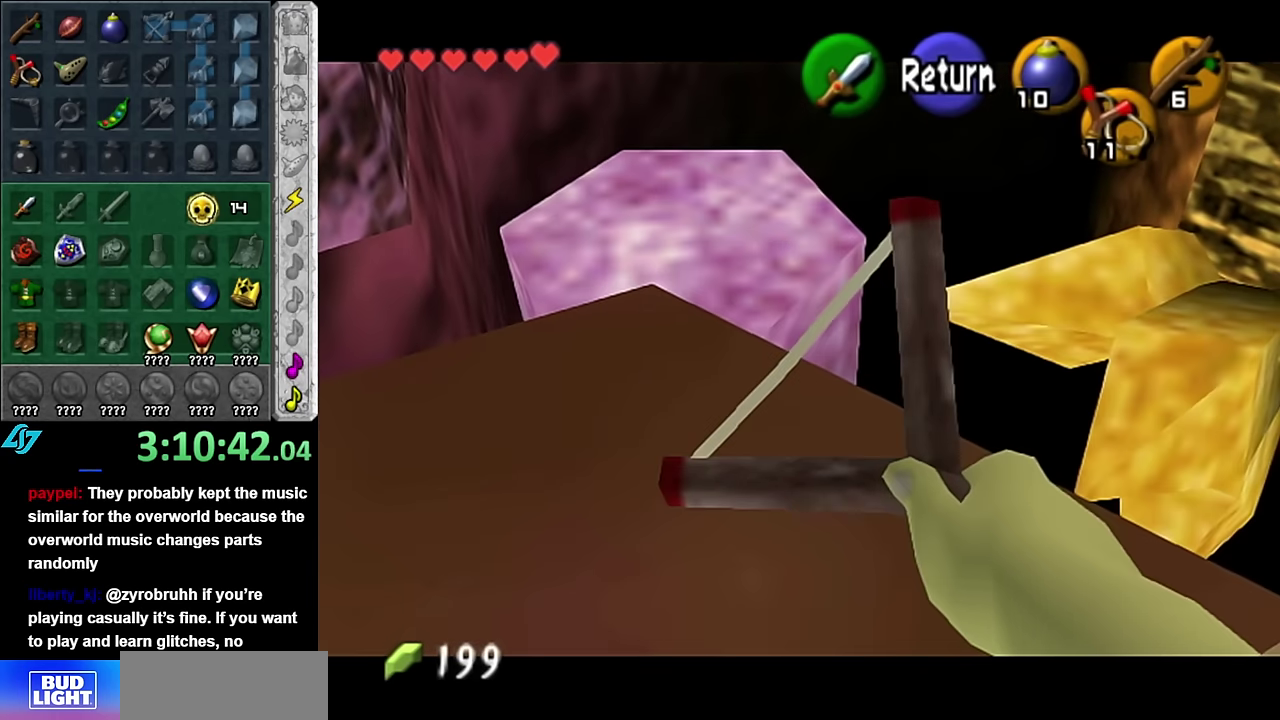
{"buttons": [], "left_stick": "up", "right_stick": "center", "events": [[100, "A", "up"], [233, "left_stick", "up-left"], [416, "left_stick", "up"]]}
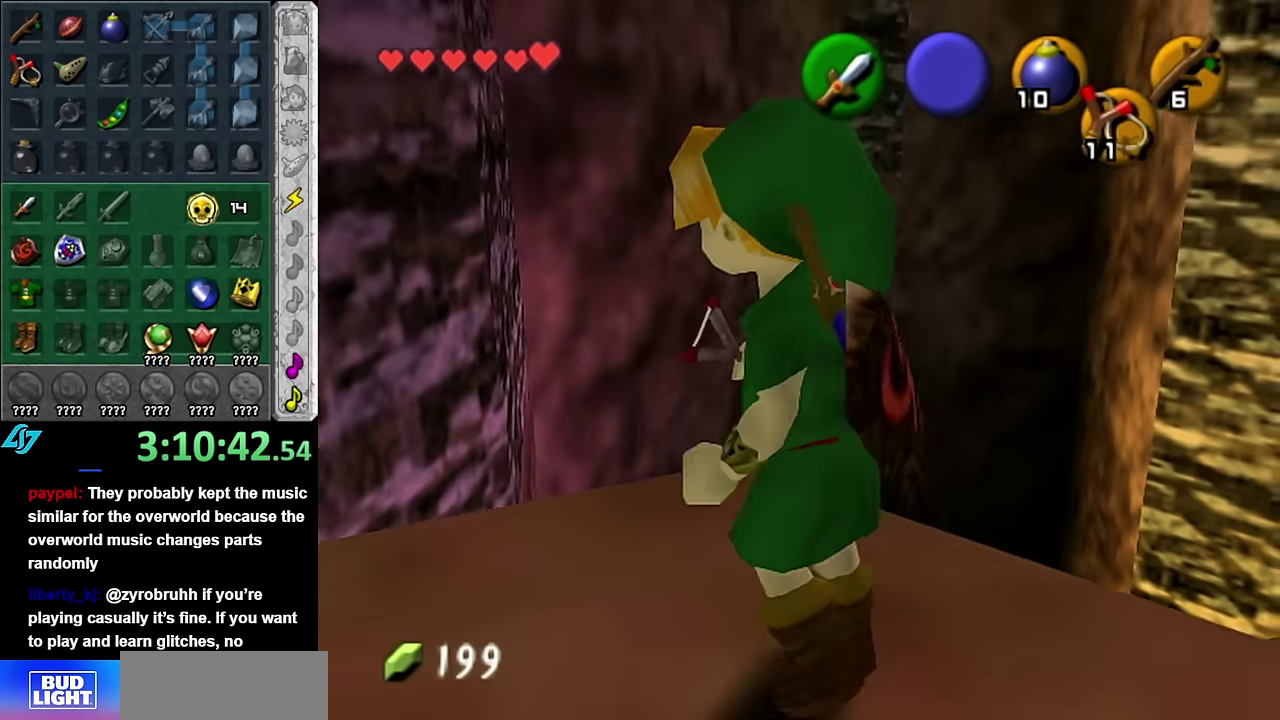
{"buttons": ["A"], "left_stick": "up", "right_stick": "center", "events": [[50, "A", "down"]]}
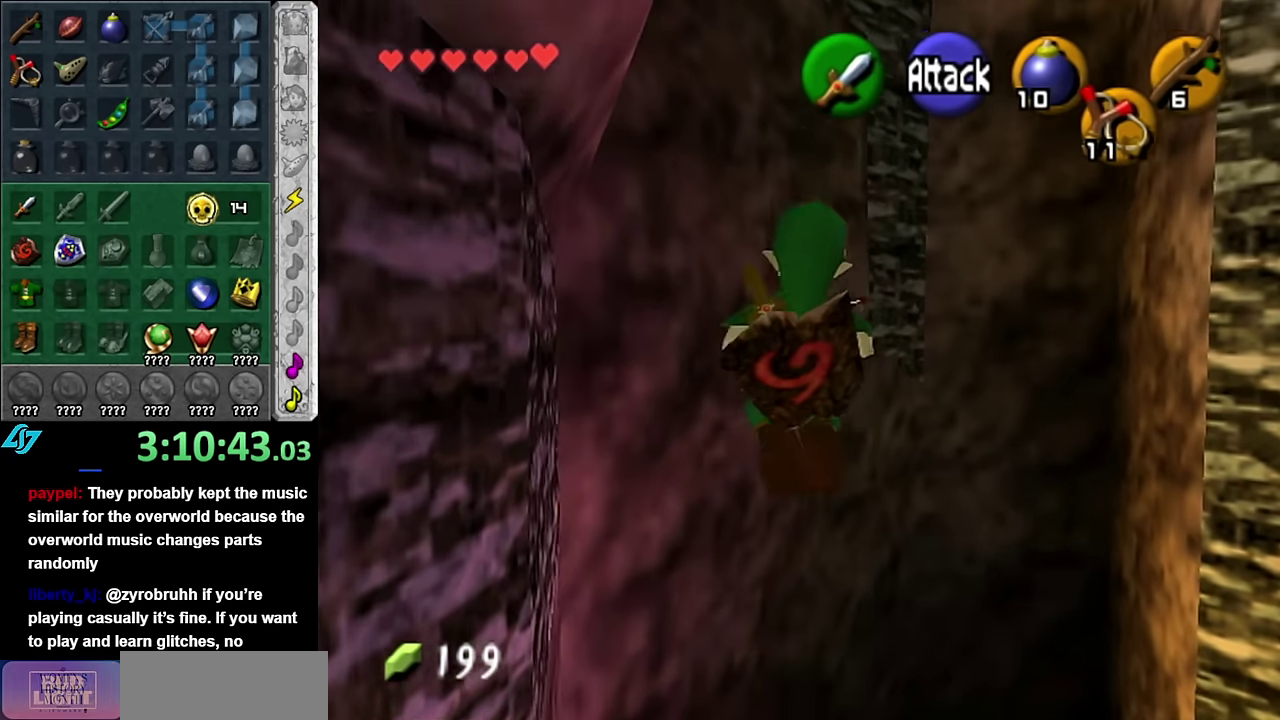
{"buttons": ["A"], "left_stick": "up", "right_stick": "center", "events": []}
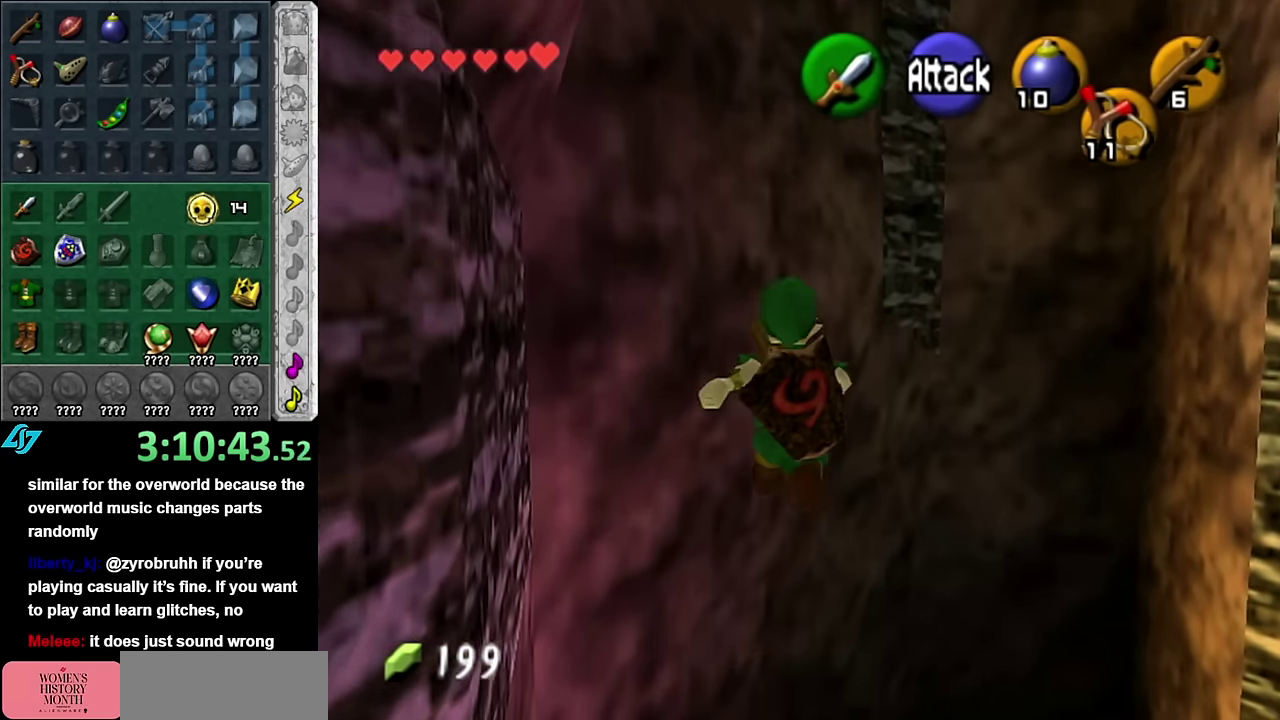
{"buttons": ["A", "B"], "left_stick": "up", "right_stick": "center", "events": [[333, "B", "down"]]}
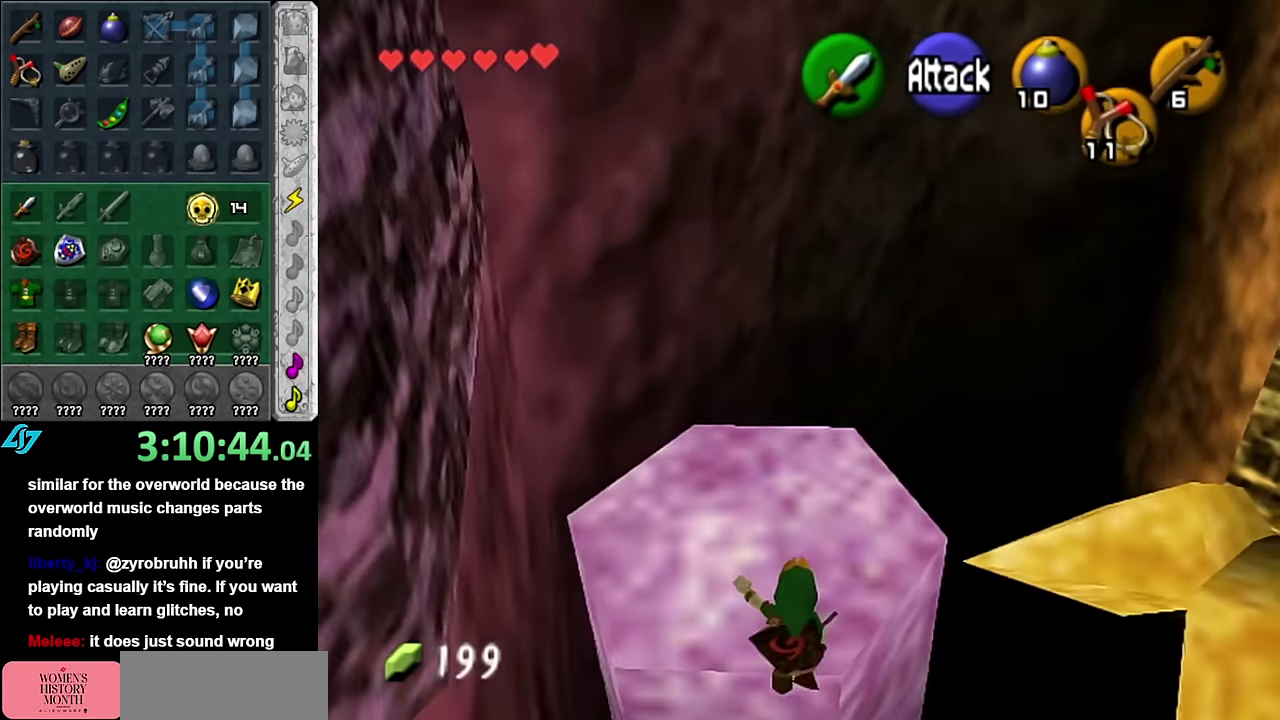
{"buttons": ["A", "B"], "left_stick": "up", "right_stick": "center", "events": []}
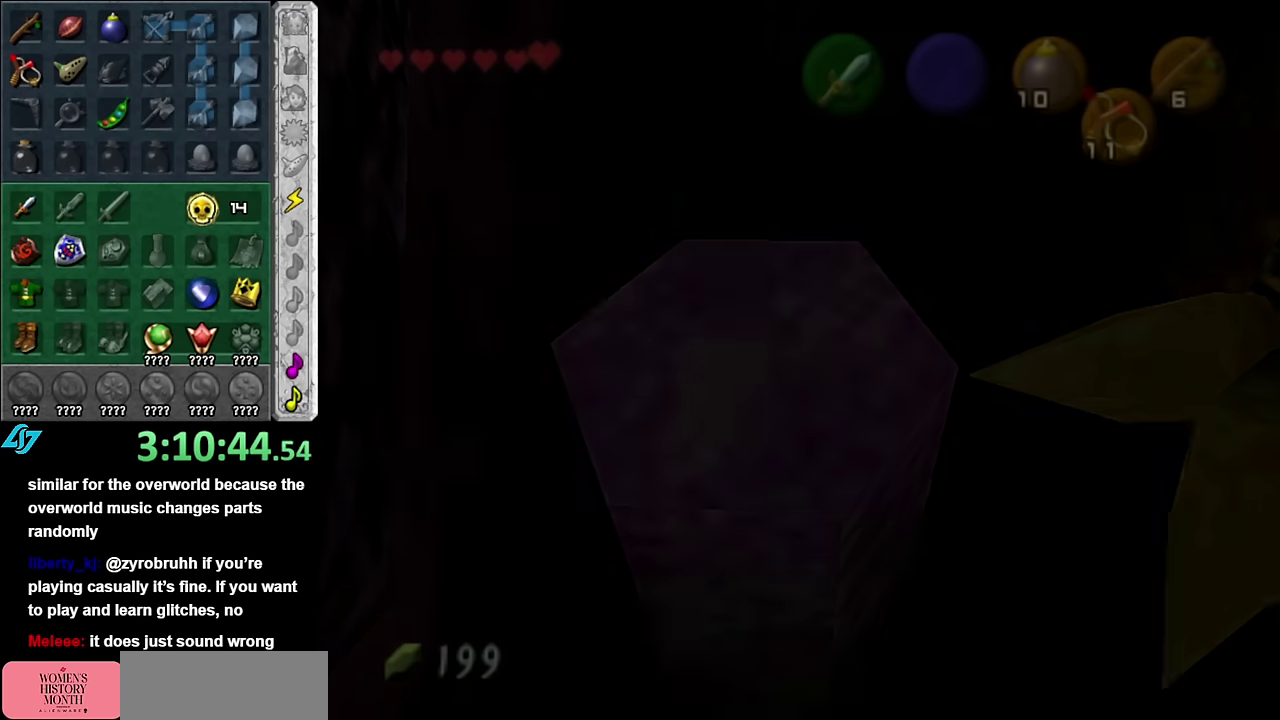
{"buttons": [], "left_stick": "up", "right_stick": "center", "events": [[84, "B", "up"], [117, "A", "up"]]}
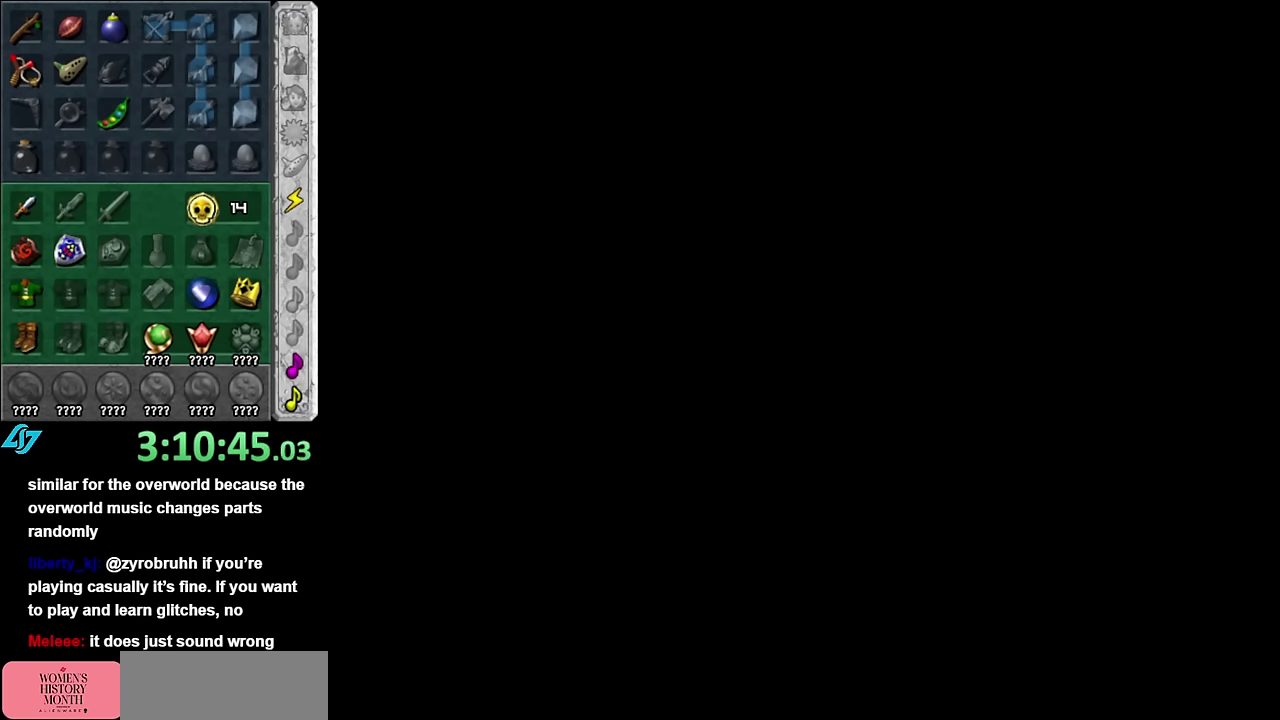
{"buttons": [], "left_stick": "center", "right_stick": "center", "events": [[167, "left_stick", "center"]]}
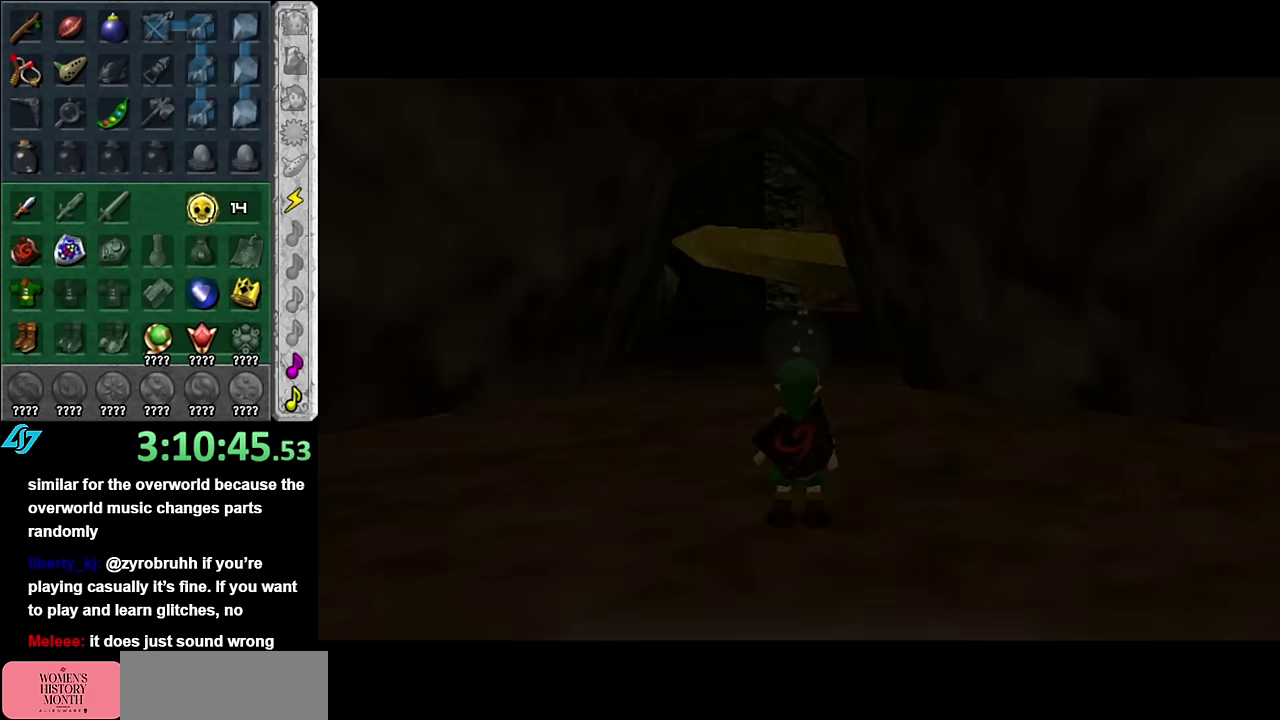
{"buttons": [], "left_stick": "up", "right_stick": "center", "events": [[334, "left_stick", "up"]]}